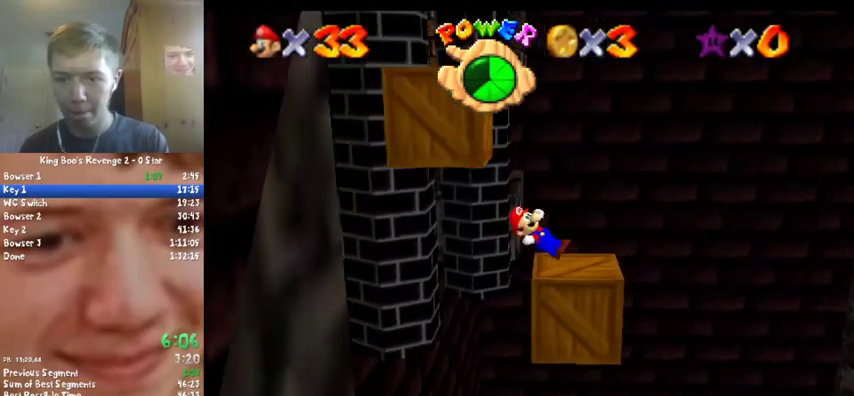
Gameplay with a controller (Nintendo layout); each line is a JSON object with the inputs held at the frame after it. "events" lists button and stick changes between this image and that frame as [ms after this image, input, new state], when the widget could be followed in between. Not read: L3 R2 R3.
{"buttons": ["A"], "left_stick": "left", "events": [[300, "left_stick", "down-left"], [367, "left_stick", "left"], [500, "A", "down"]]}
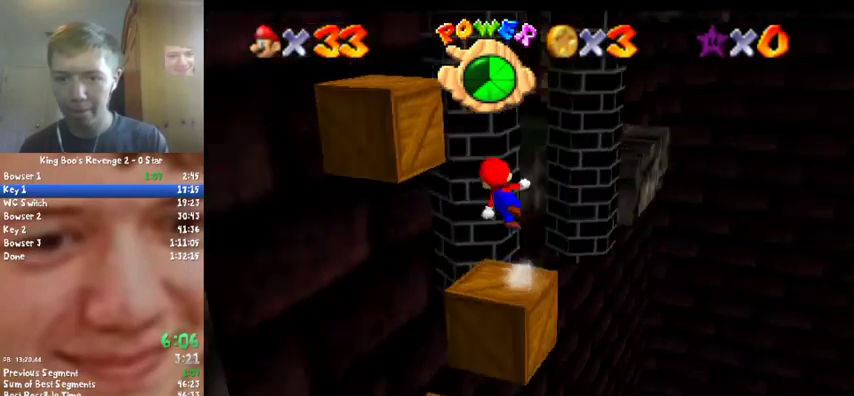
{"buttons": [], "left_stick": "up-left", "events": [[33, "C_DOWN", "down"], [33, "C_RIGHT", "down"], [100, "left_stick", "center"], [167, "C_DOWN", "up"], [167, "C_RIGHT", "up"], [233, "A", "up"], [333, "left_stick", "left"], [433, "left_stick", "up-left"]]}
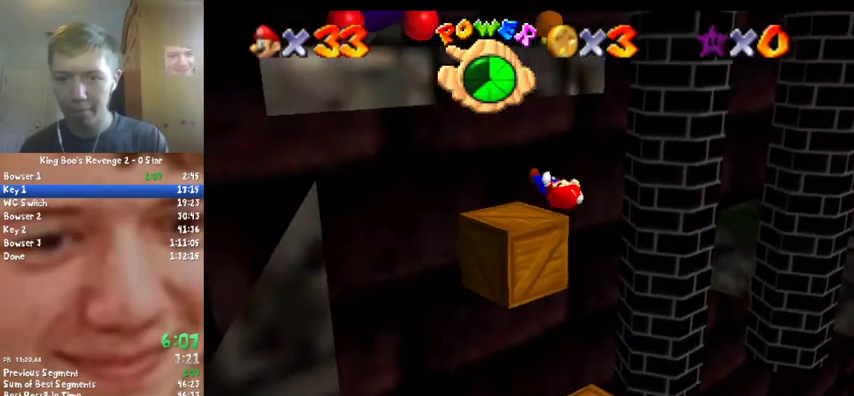
{"buttons": ["A"], "left_stick": "up", "events": [[233, "A", "down"], [267, "left_stick", "up"]]}
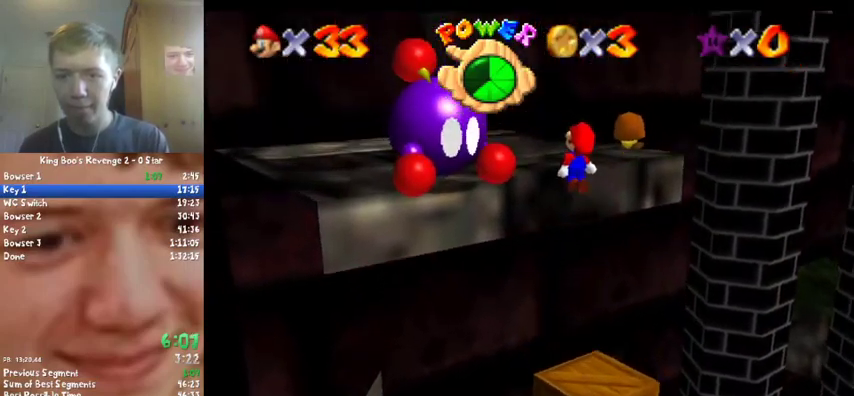
{"buttons": [], "left_stick": "up-left", "events": [[200, "A", "up"], [333, "C_LEFT", "down"], [400, "left_stick", "up-left"], [467, "C_LEFT", "up"]]}
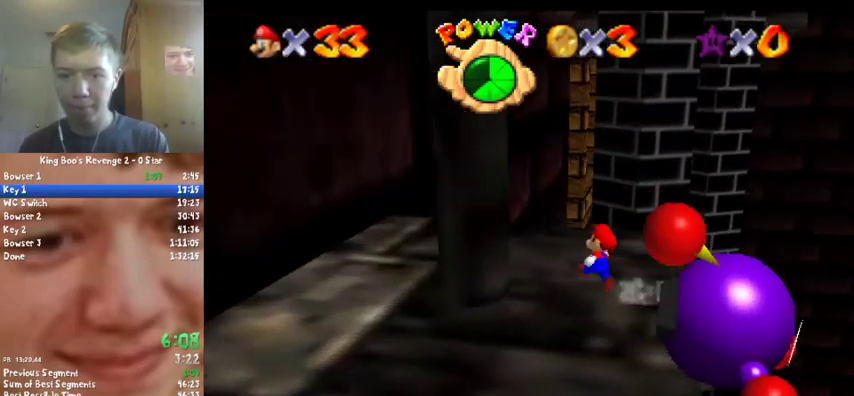
{"buttons": [], "left_stick": "left", "events": [[267, "left_stick", "left"]]}
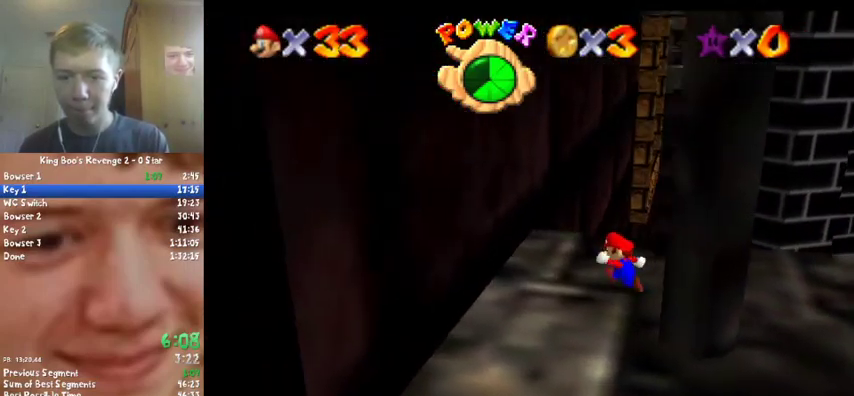
{"buttons": ["Z"], "left_stick": "up", "events": [[133, "left_stick", "up-left"], [267, "left_stick", "up"], [467, "Z", "down"]]}
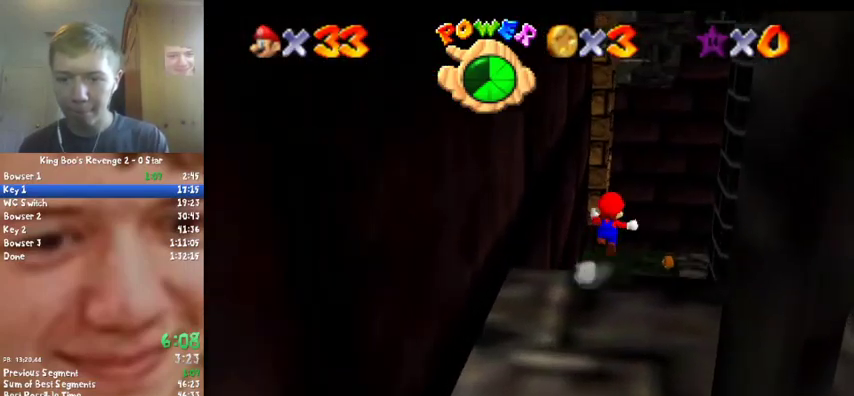
{"buttons": ["Z"], "left_stick": "up", "events": [[33, "A", "down"], [133, "A", "up"]]}
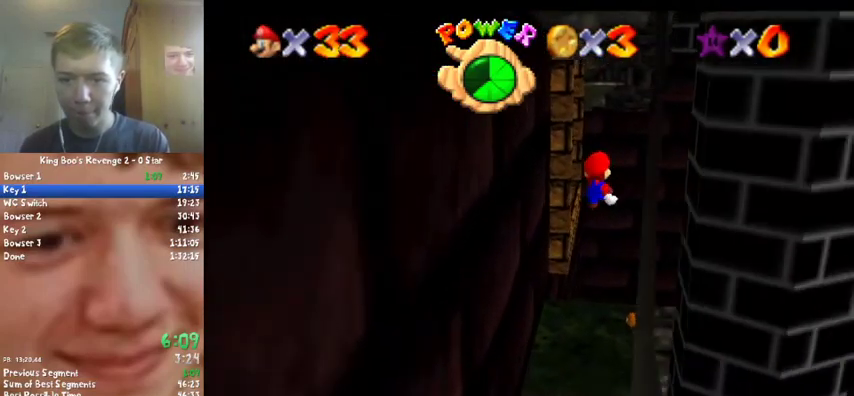
{"buttons": ["Z"], "left_stick": "up-right", "events": [[500, "left_stick", "up-right"]]}
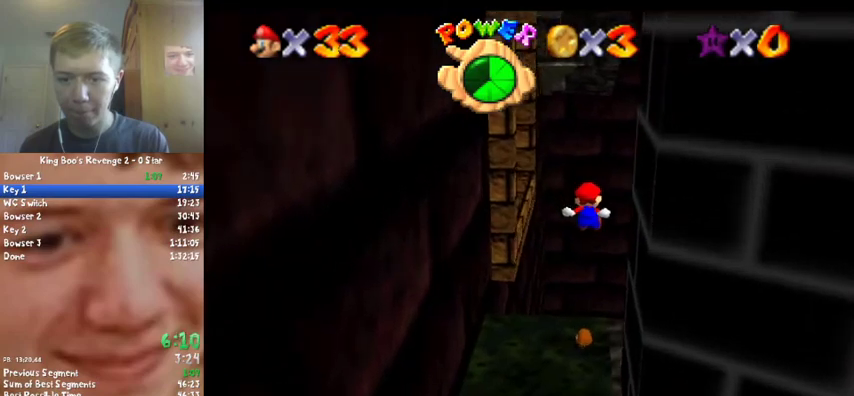
{"buttons": ["C_DOWN", "C_RIGHT"], "left_stick": "right", "events": [[400, "C_RIGHT", "down"], [433, "C_DOWN", "down"], [467, "left_stick", "right"], [500, "Z", "up"]]}
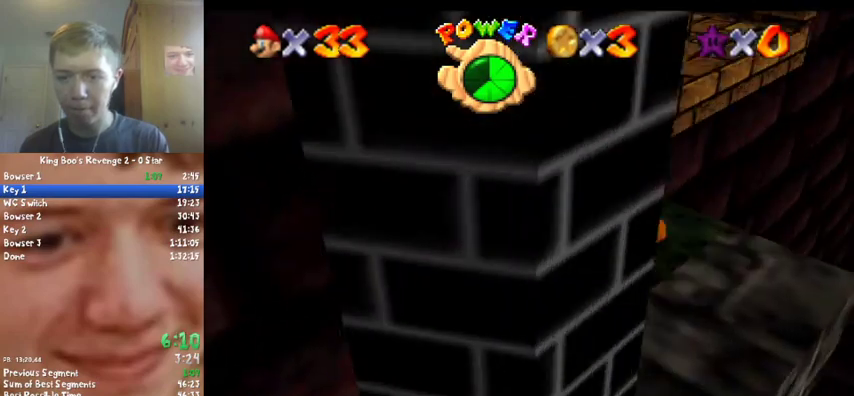
{"buttons": [], "left_stick": "center", "events": [[33, "C_DOWN", "up"], [33, "C_RIGHT", "up"], [433, "left_stick", "center"]]}
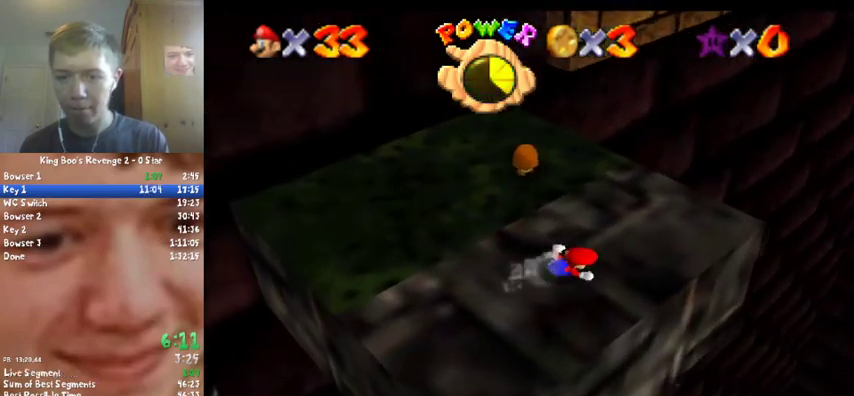
{"buttons": [], "left_stick": "right", "events": [[100, "left_stick", "right"]]}
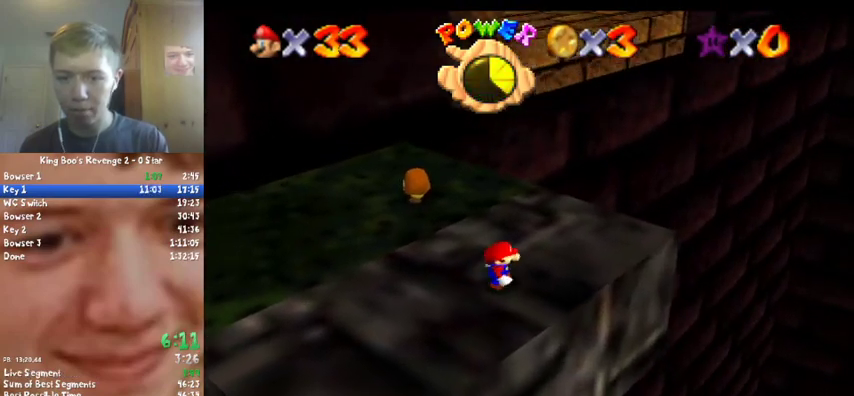
{"buttons": [], "left_stick": "up", "events": [[300, "left_stick", "center"], [500, "left_stick", "up"]]}
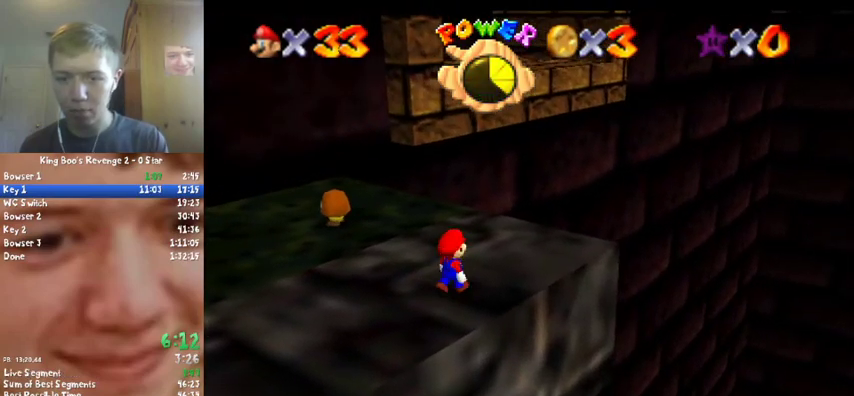
{"buttons": [], "left_stick": "up-right", "events": [[367, "A", "down"], [400, "left_stick", "center"], [467, "A", "up"], [467, "left_stick", "up-right"]]}
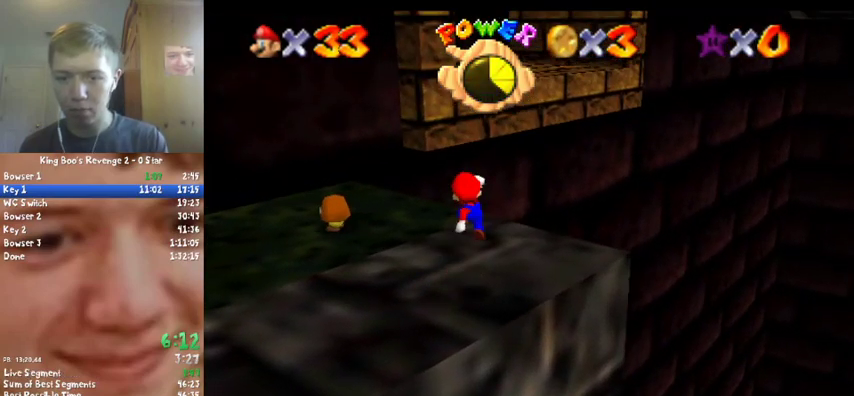
{"buttons": ["A"], "left_stick": "up", "events": [[300, "left_stick", "up"], [433, "A", "down"]]}
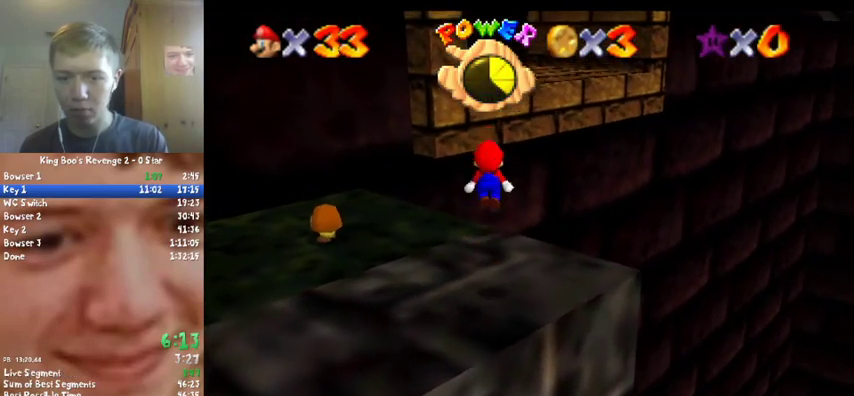
{"buttons": [], "left_stick": "up", "events": [[100, "A", "up"], [233, "left_stick", "up-right"], [333, "left_stick", "up"]]}
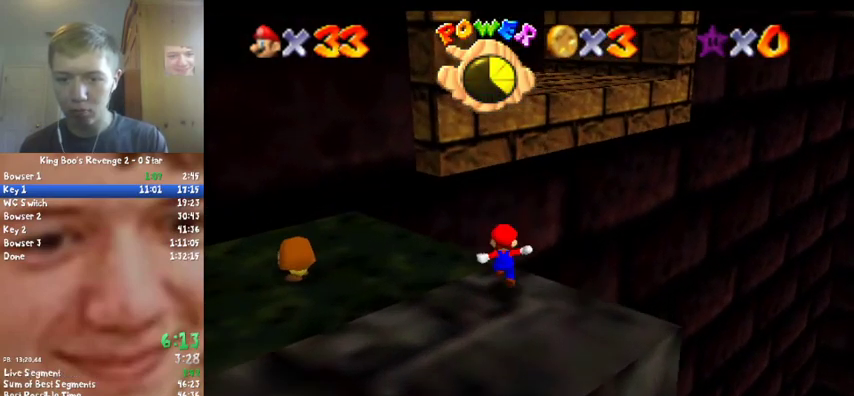
{"buttons": [], "left_stick": "up", "events": [[167, "A", "down"], [300, "B", "down"], [500, "A", "up"], [500, "B", "up"]]}
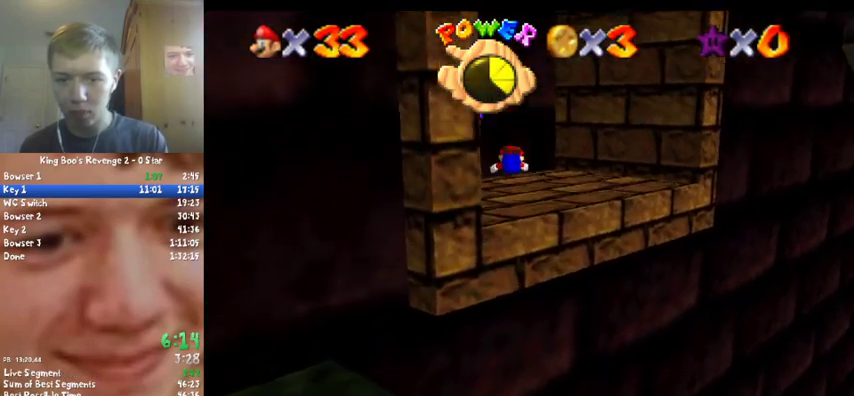
{"buttons": [], "left_stick": "up", "events": []}
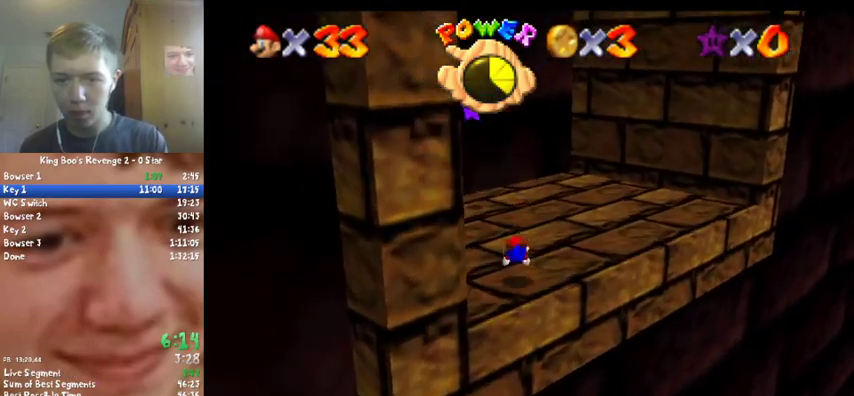
{"buttons": [], "left_stick": "up", "events": [[67, "left_stick", "up-left"], [167, "A", "down"], [167, "B", "down"], [167, "C_RIGHT", "down"], [167, "left_stick", "down-left"], [333, "A", "up"], [333, "B", "up"], [333, "C_RIGHT", "up"], [500, "left_stick", "up"]]}
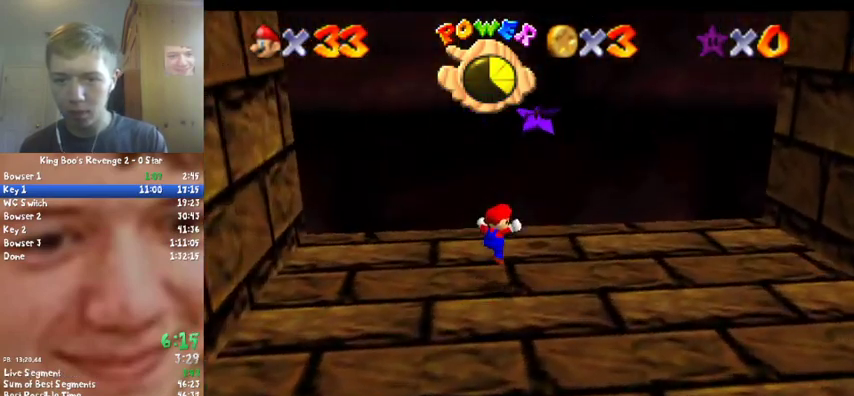
{"buttons": ["Z"], "left_stick": "up", "events": [[300, "A", "down"], [433, "A", "up"], [467, "Z", "down"]]}